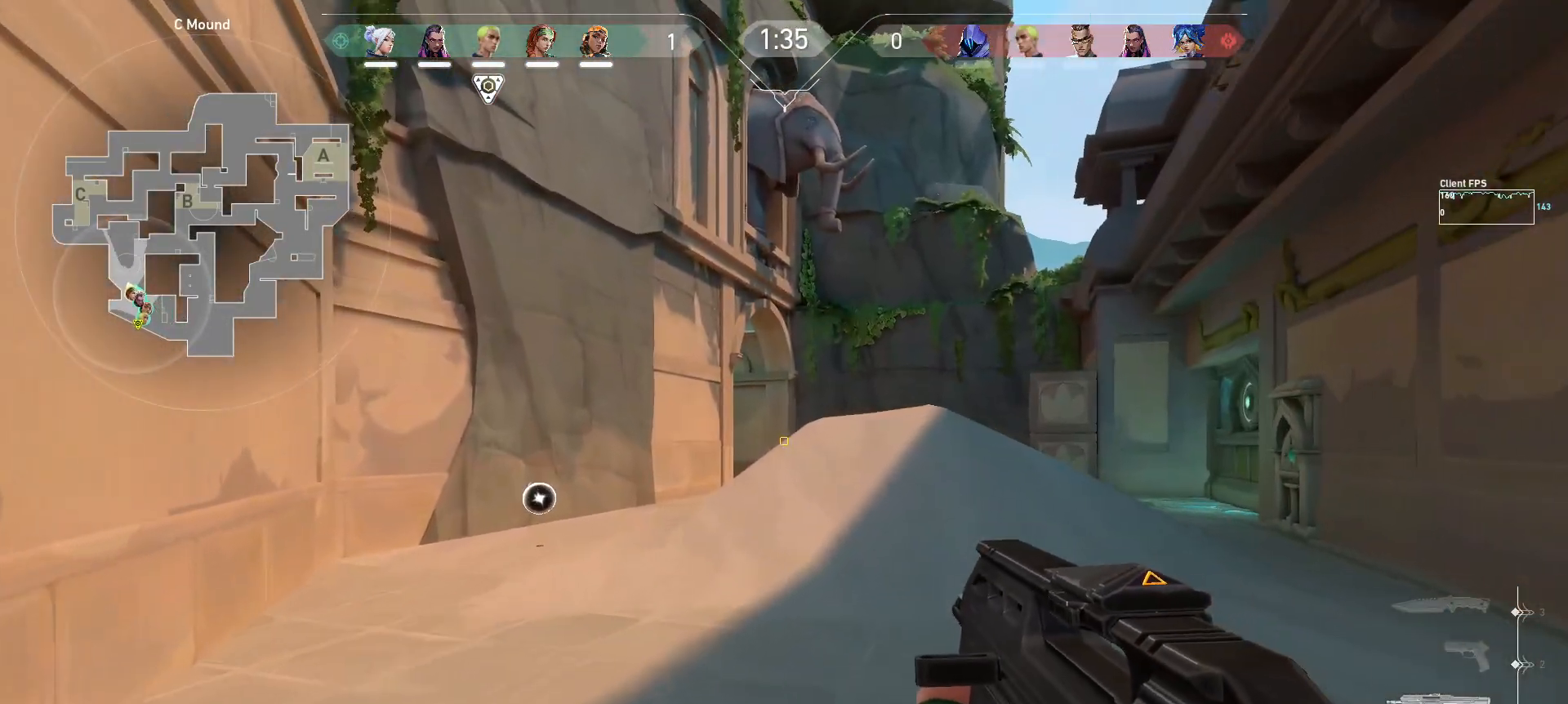
Gameplay with keyboard and mouse; each line is a JSON object with the keys and mouse buttons held at the frame after it. "events" lists presses ("down") and releases ("up") of "a", "ctrl", "d", "e", "q", "s", "shift", "space", "w", "mouse_left", "mouse_wheel", "mouse_right", "mouse_mb4" and "mouse_mb5" between this image and that frame as [ms after this image, input, new state], when the widget could be followed in between. "mouse_left", "mouse_wheel", "mouse_right", "mouse_mb4", "mouse_mb5" = the "left", "wheel", "right", "mb4", "mb5" buttons of the "mouse" list. No other keys are recorded. "wheel" means that the mouse wheel is clicked or scrolled. Mouse movement is not recorded.
{"keys": ["a", "w"], "mouse": [], "events": []}
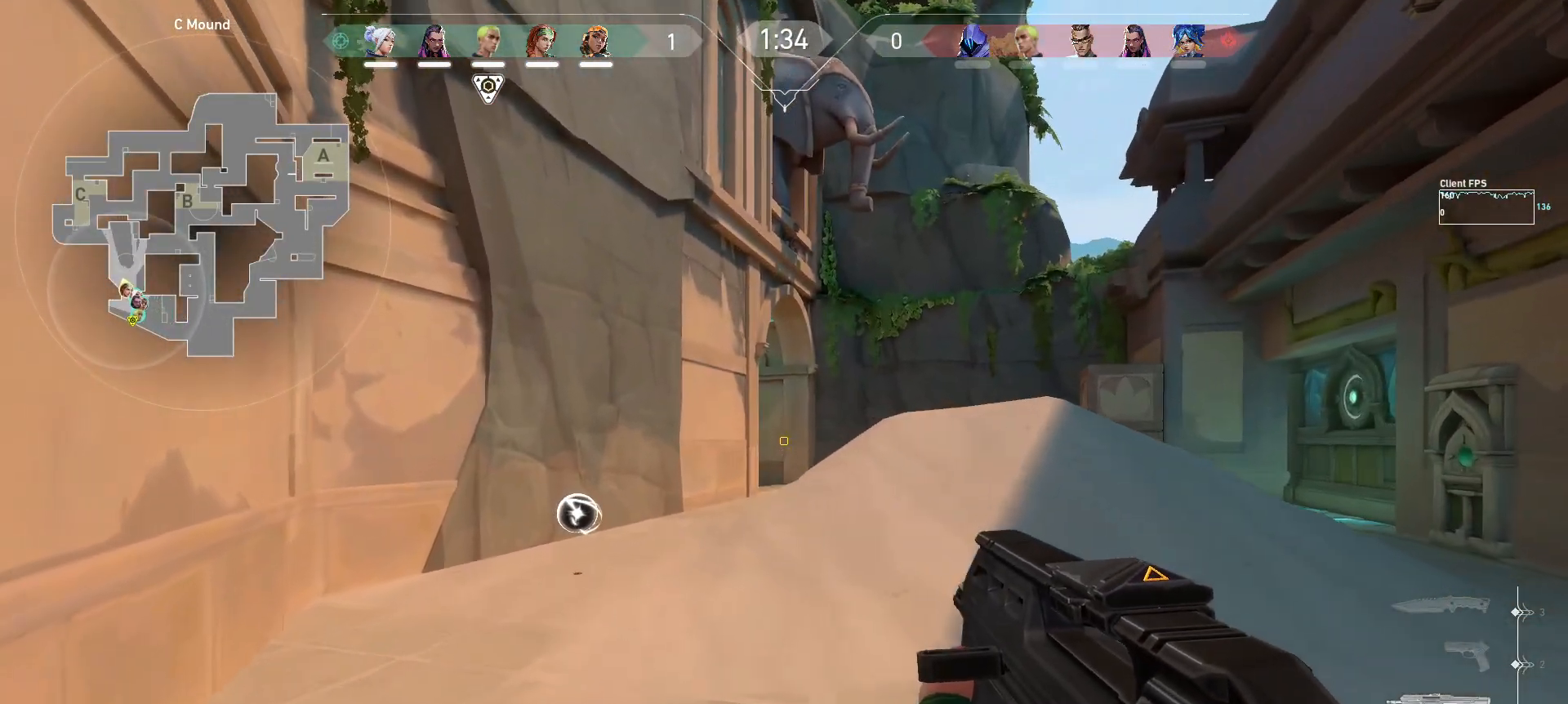
{"keys": ["w"], "mouse": [], "events": [[317, "a", "up"]]}
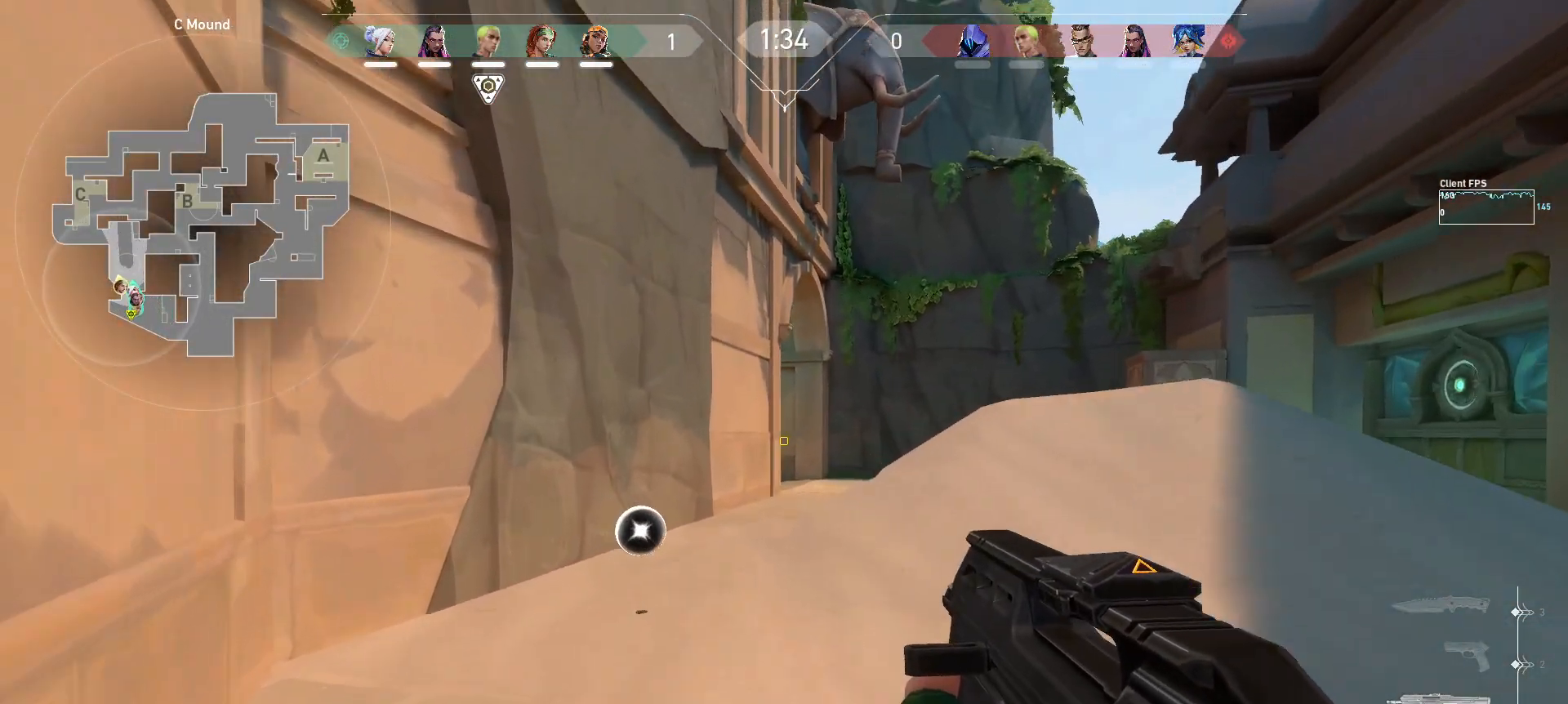
{"keys": ["w"], "mouse": [], "events": [[167, "a", "down"], [483, "a", "up"]]}
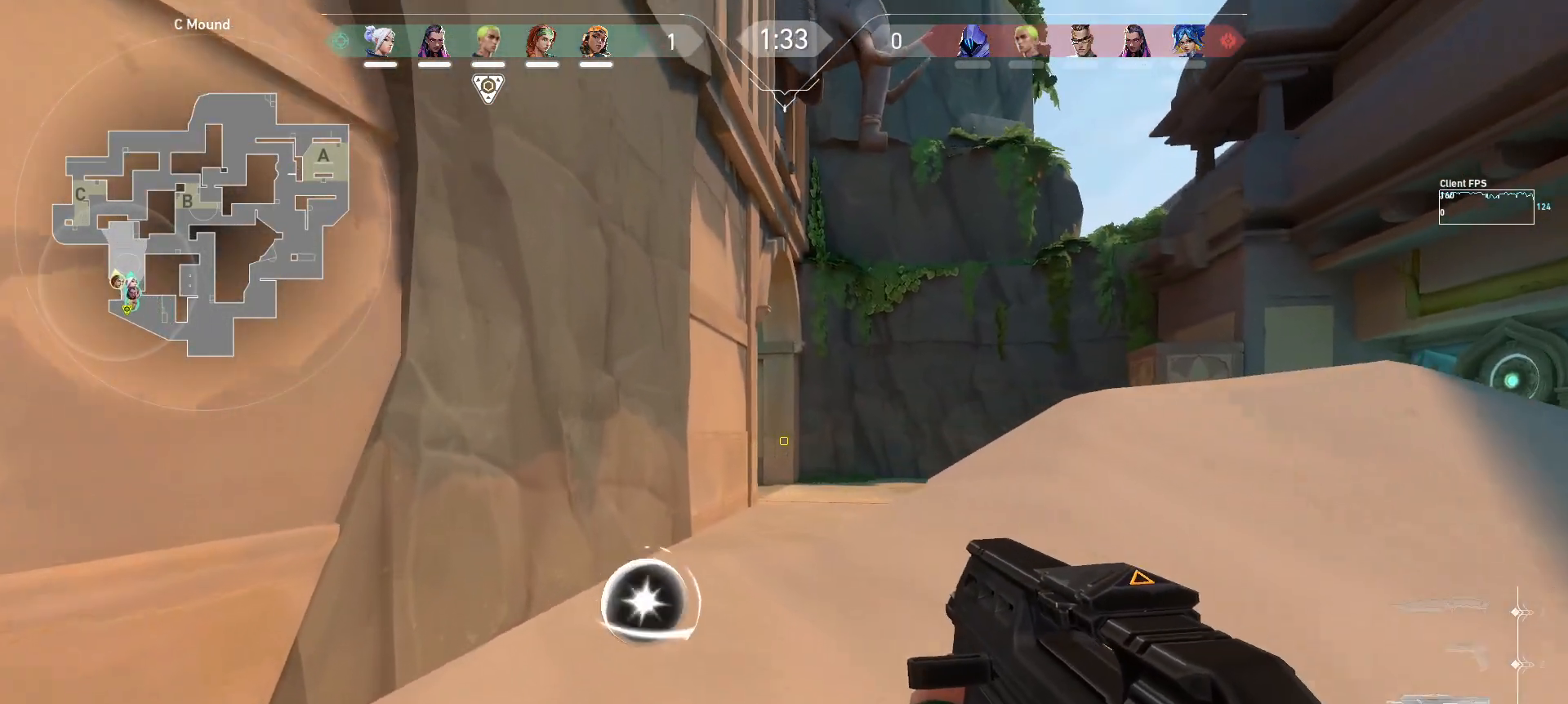
{"keys": ["w"], "mouse": [], "events": []}
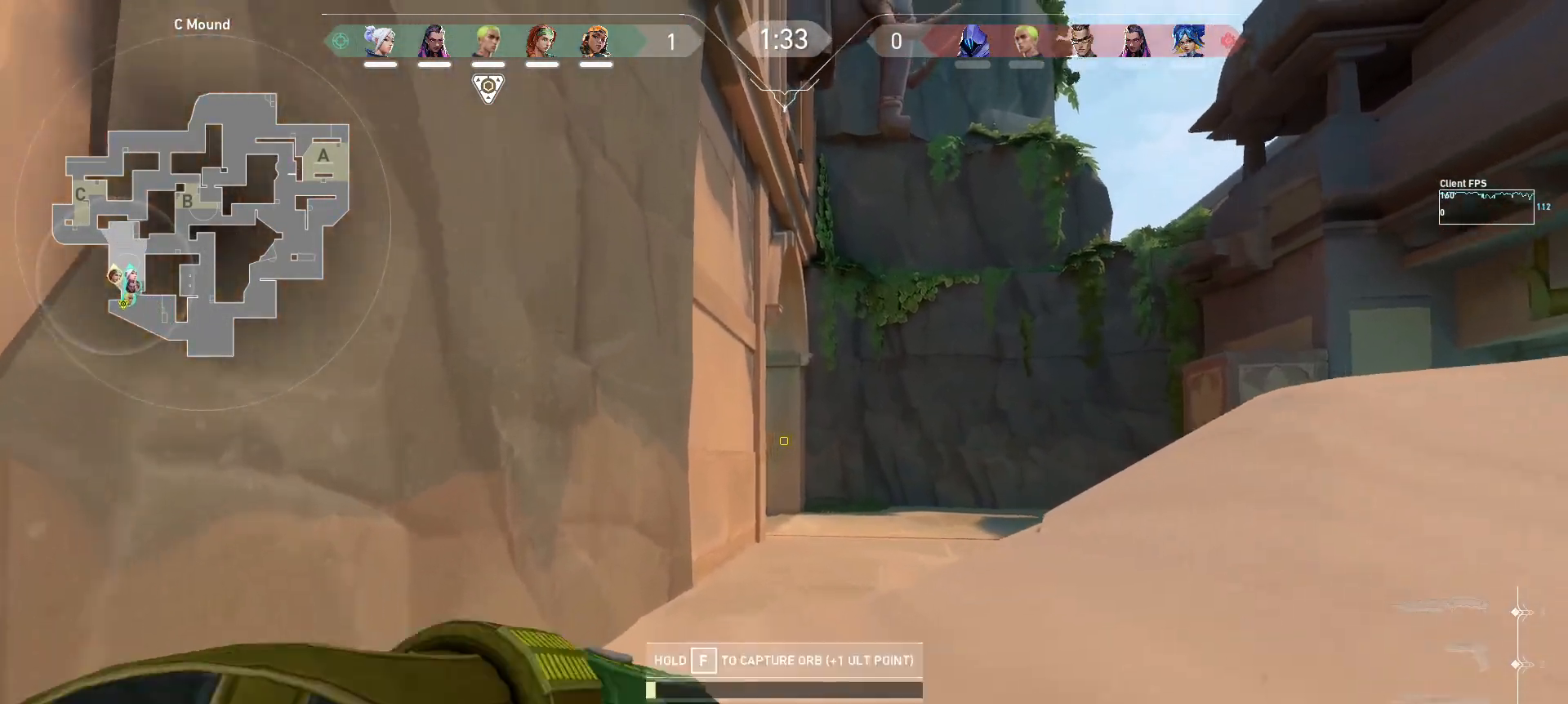
{"keys": ["w"], "mouse": [], "events": []}
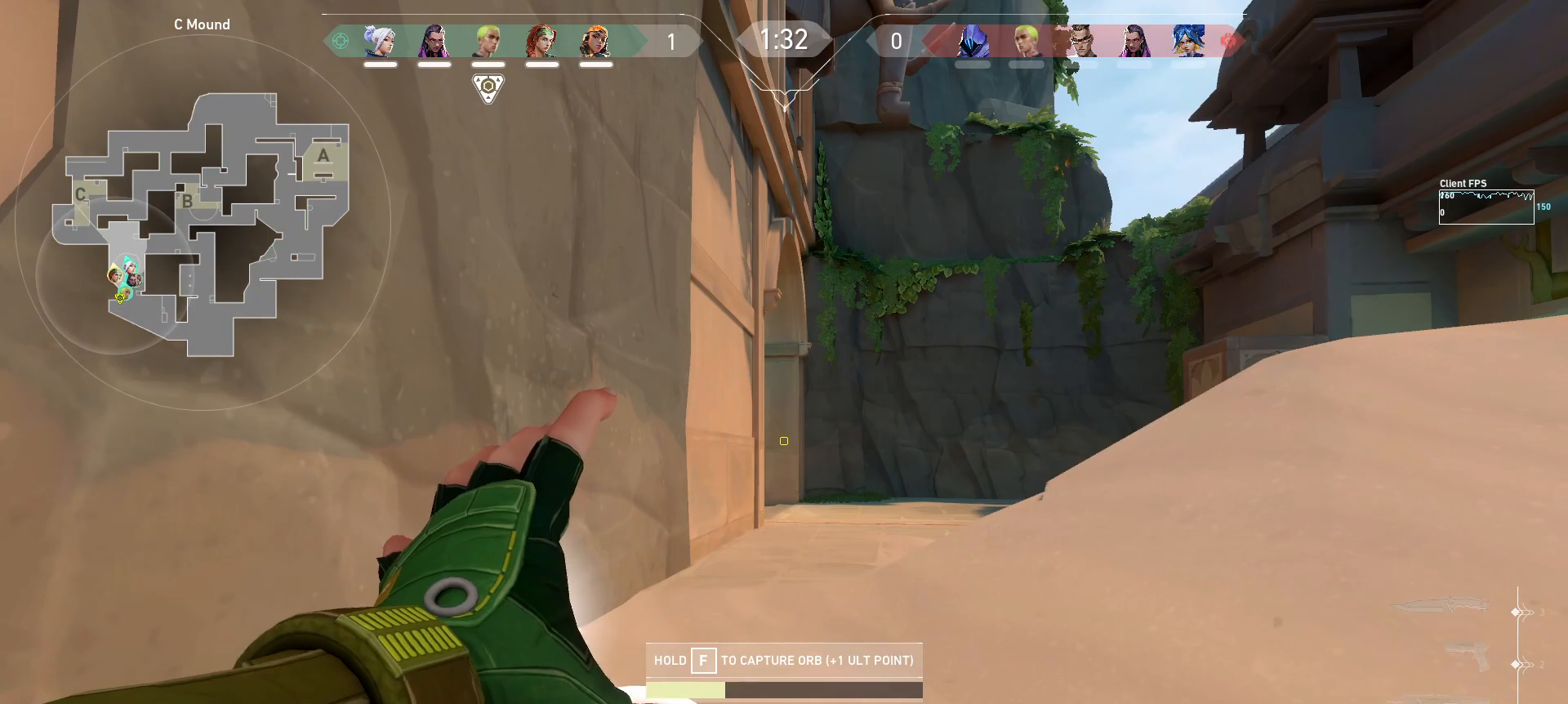
{"keys": ["w"], "mouse": [], "events": []}
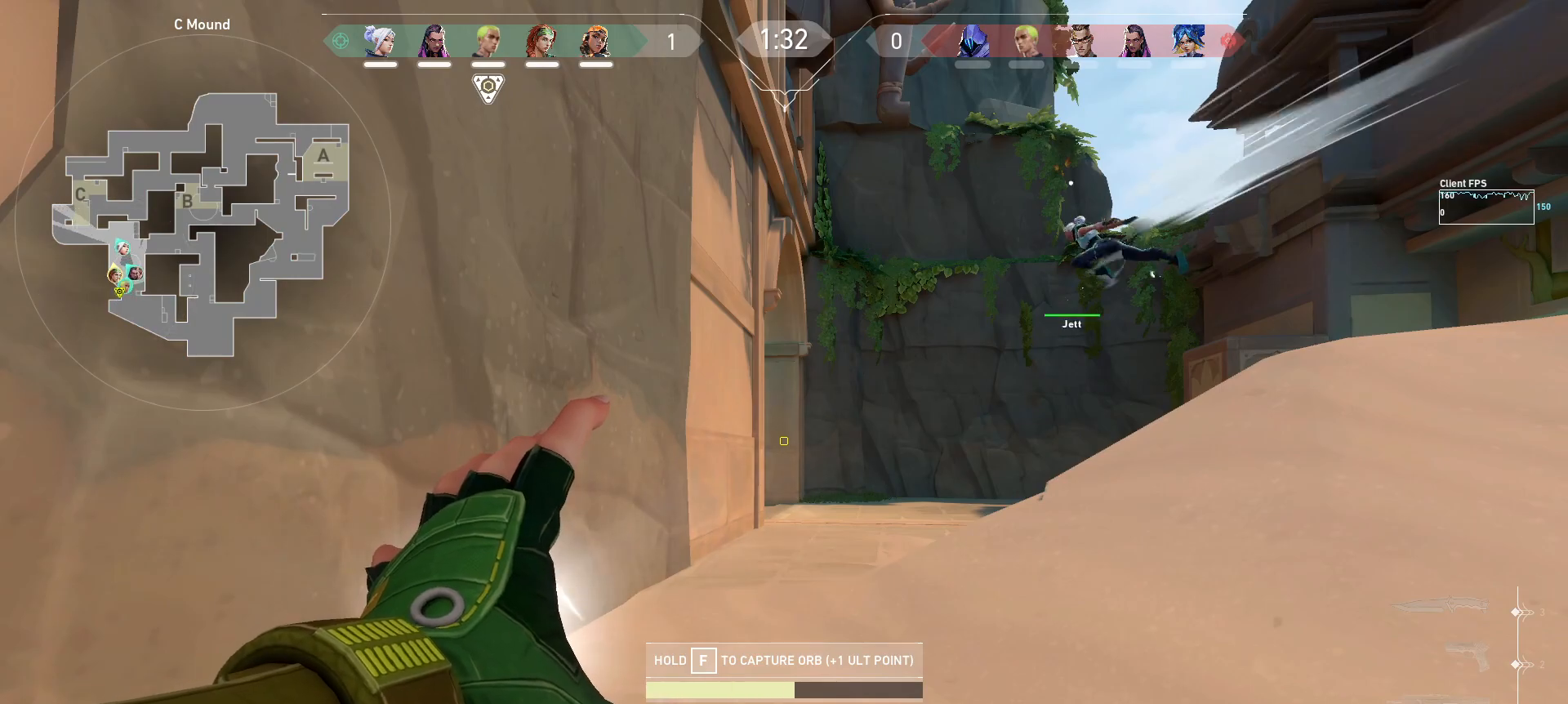
{"keys": ["w"], "mouse": [], "events": []}
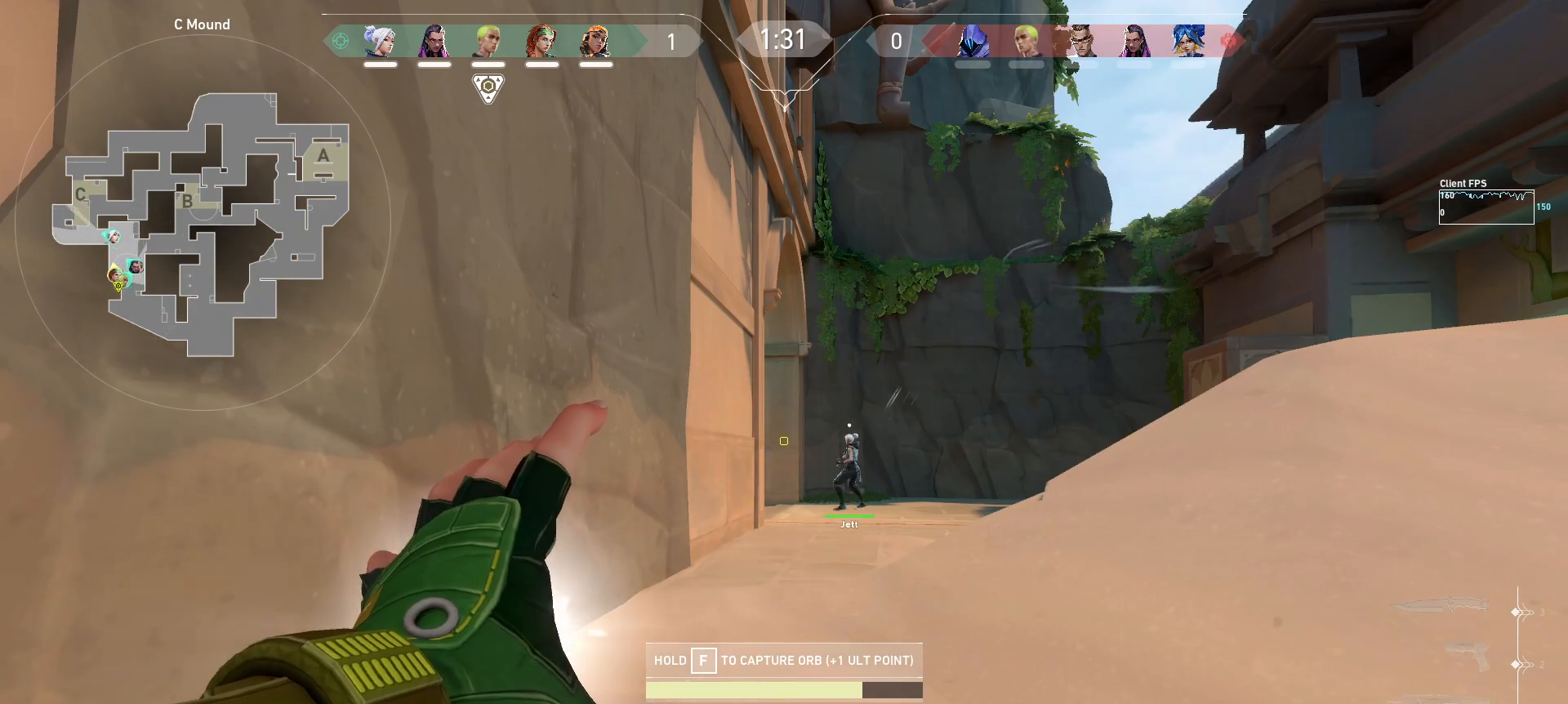
{"keys": ["w"], "mouse": [], "events": [[133, "a", "down"], [400, "a", "up"]]}
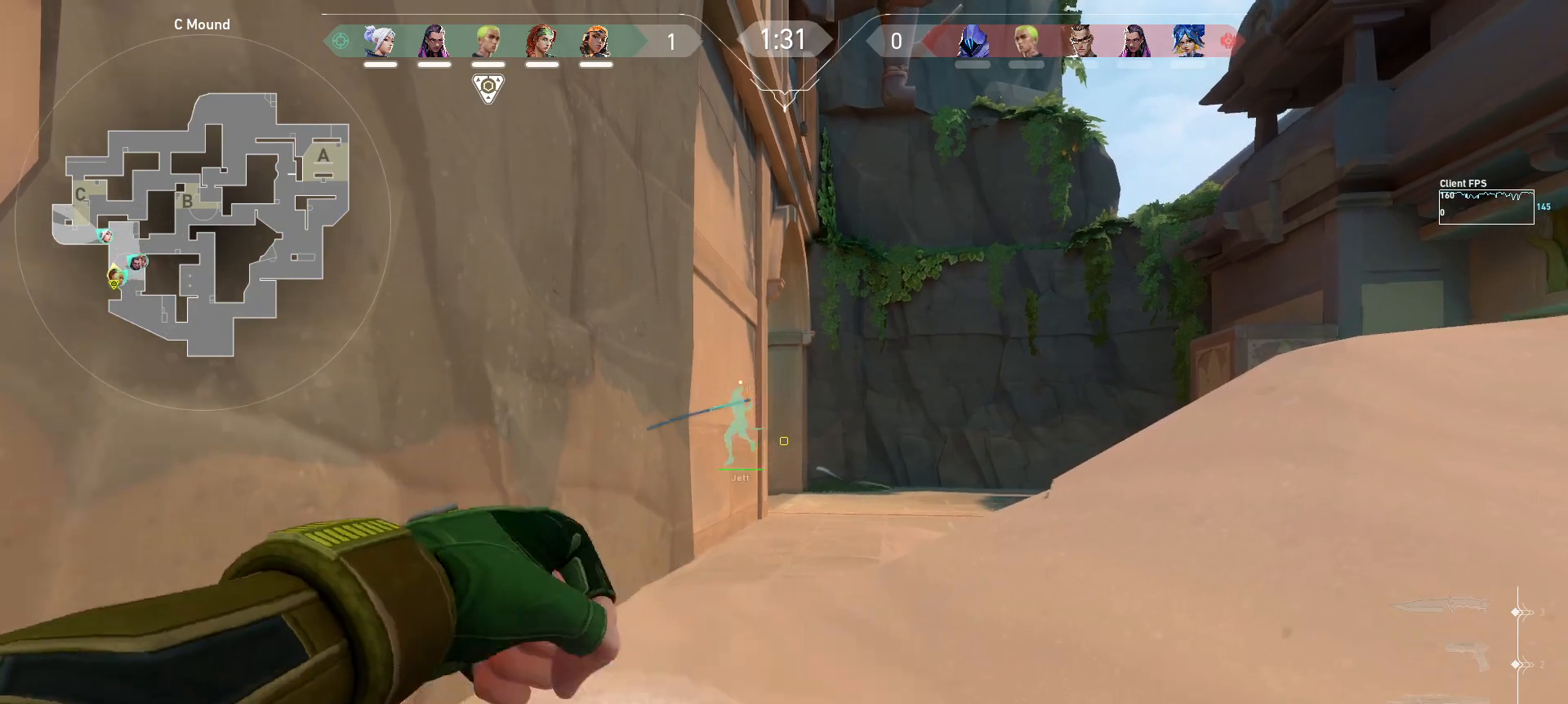
{"keys": ["w"], "mouse": [], "events": [[217, "a", "down"], [400, "a", "up"]]}
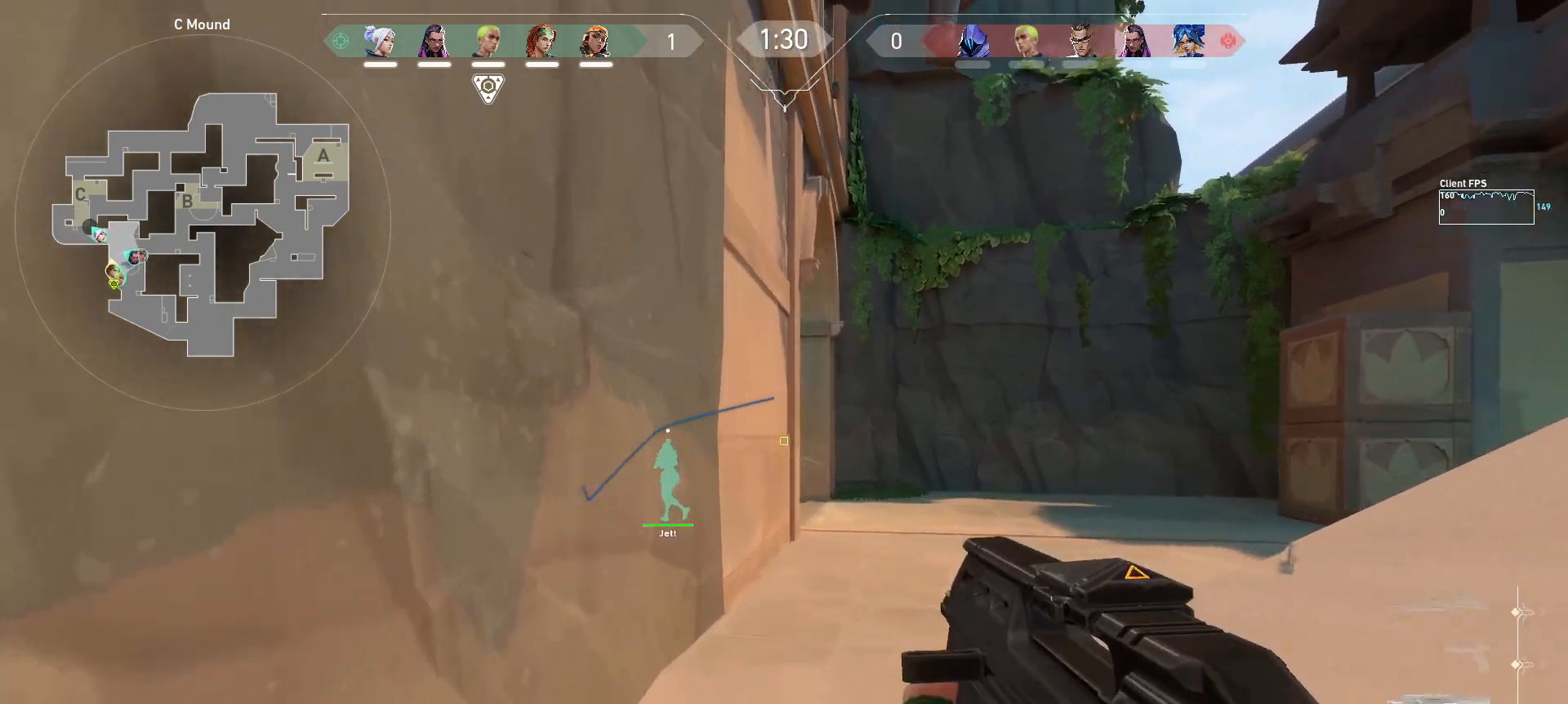
{"keys": ["w"], "mouse": [], "events": [[67, "e", "down"], [167, "e", "up"]]}
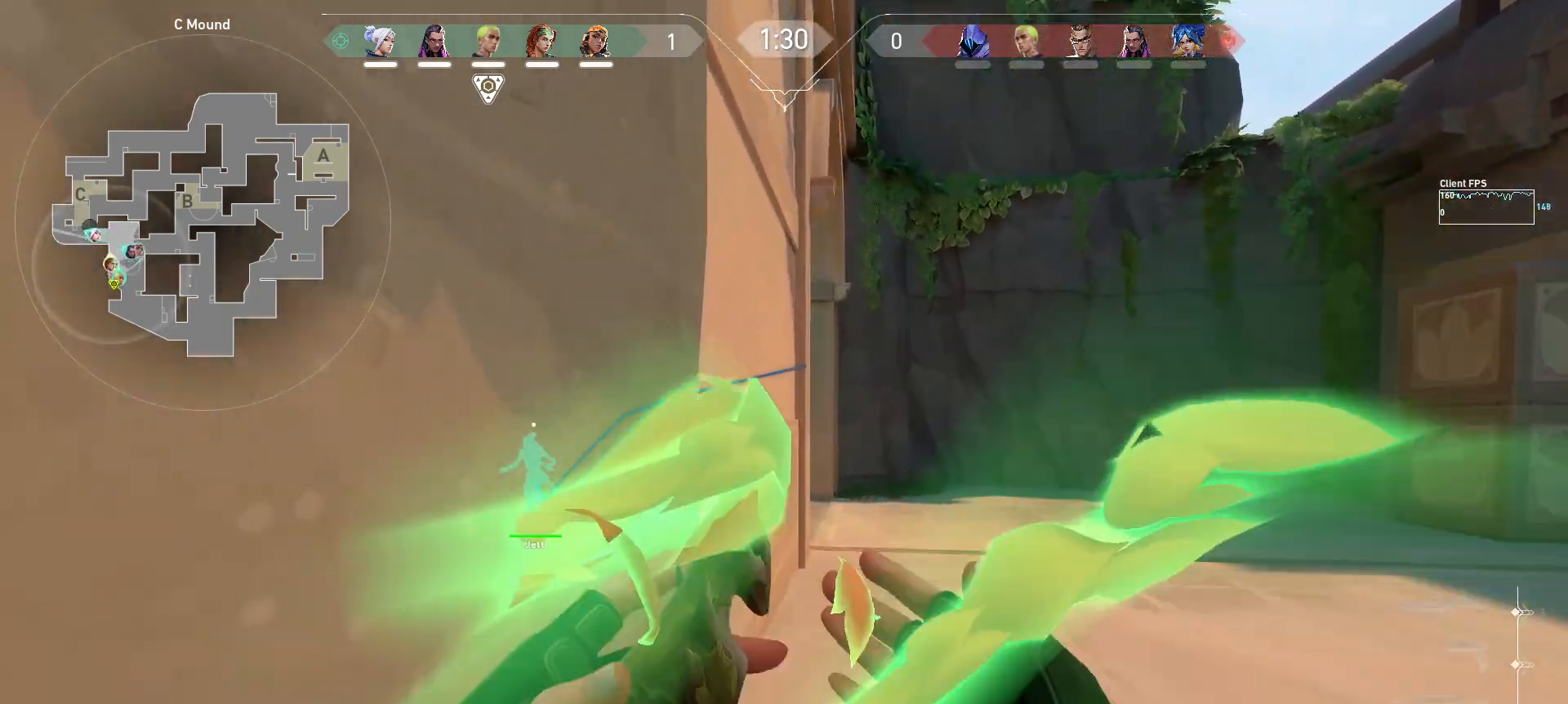
{"keys": ["w"], "mouse": [], "events": []}
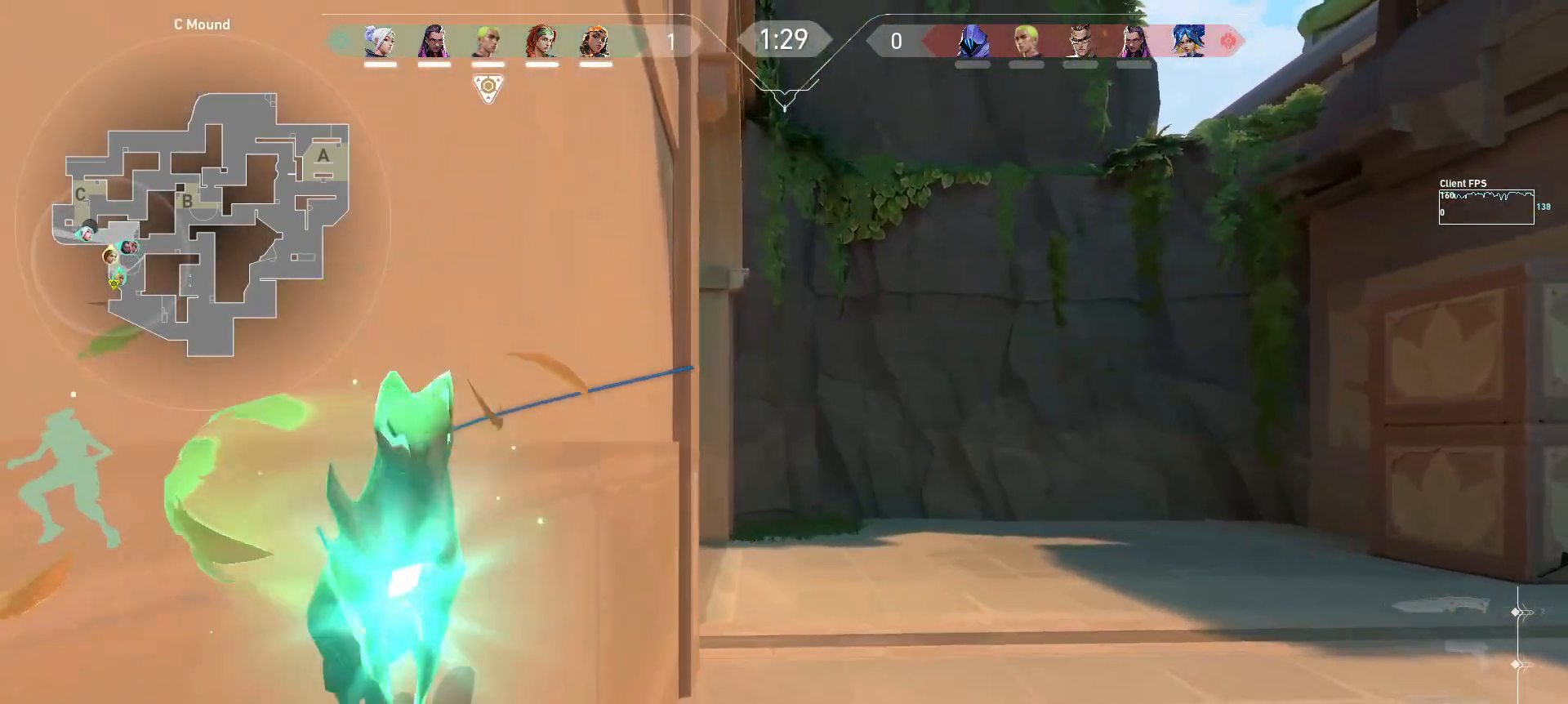
{"keys": ["w"], "mouse": [], "events": [[300, "mouse_left", "down"], [400, "mouse_left", "up"]]}
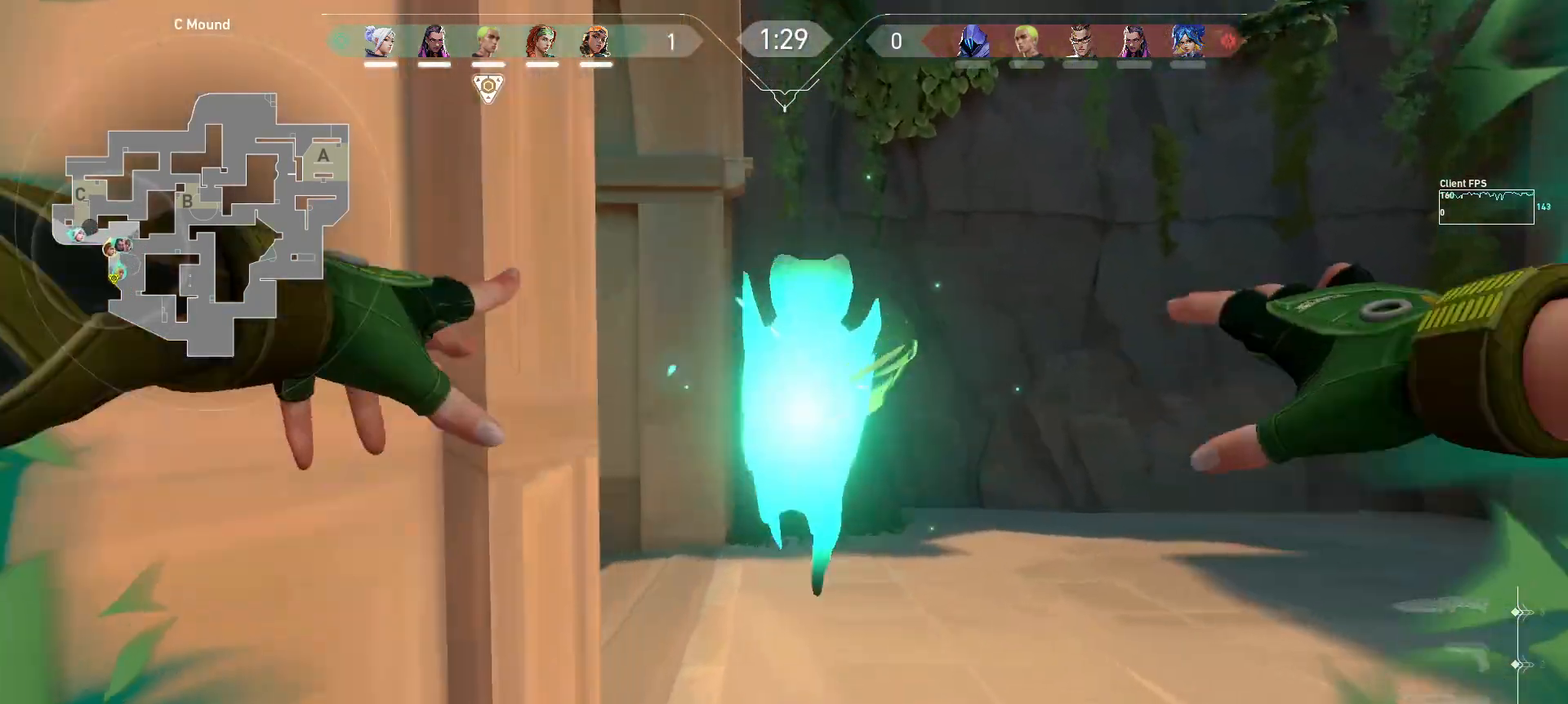
{"keys": ["w"], "mouse": [], "events": []}
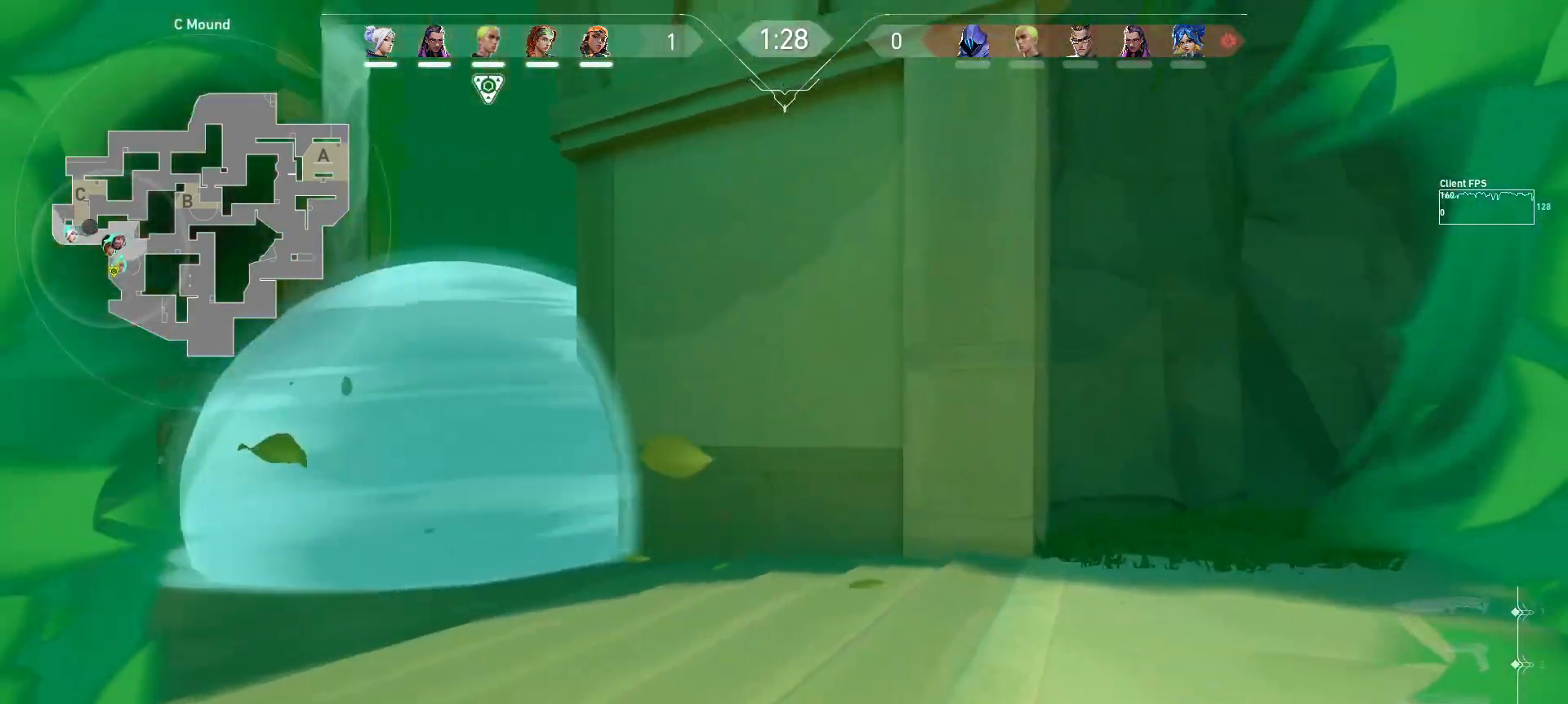
{"keys": ["w"], "mouse": [], "events": []}
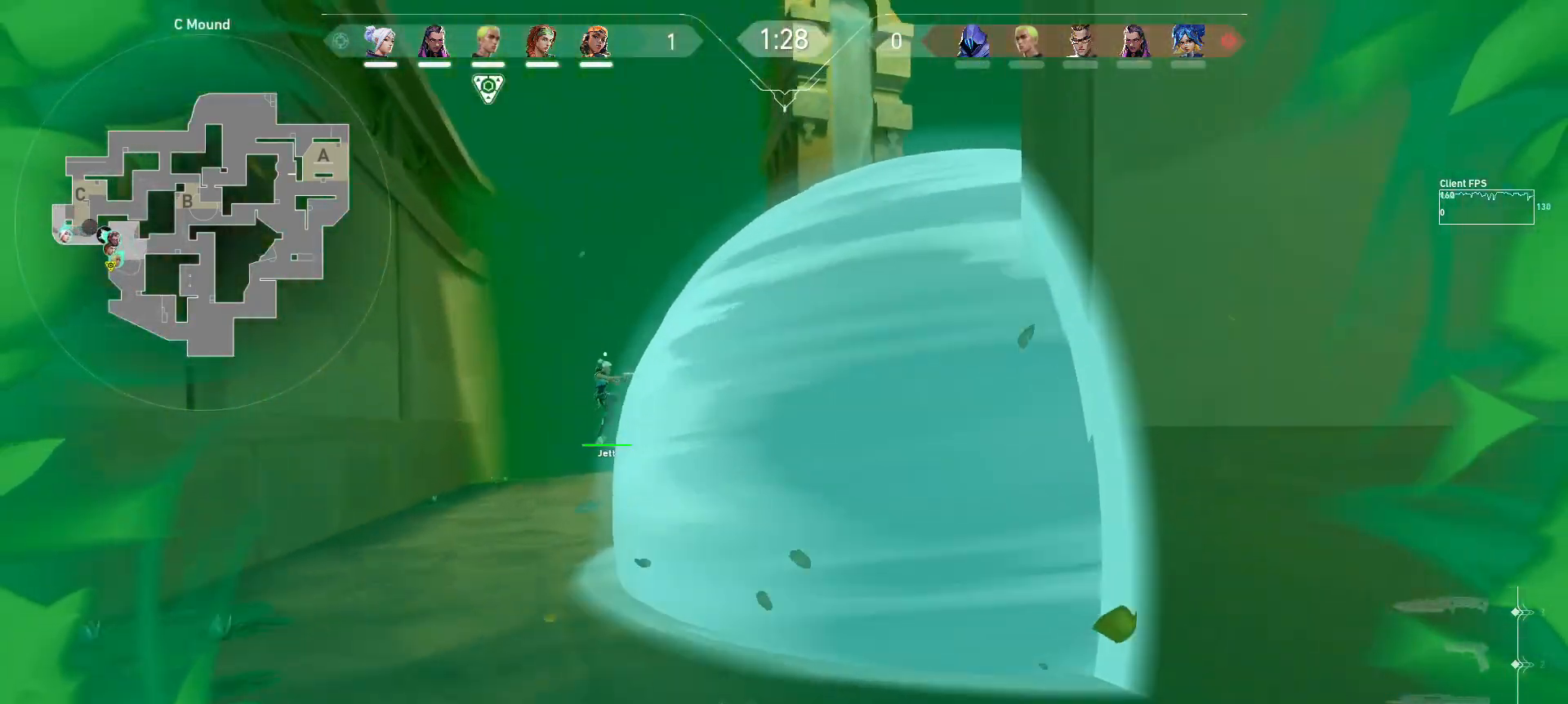
{"keys": ["w"], "mouse": [], "events": []}
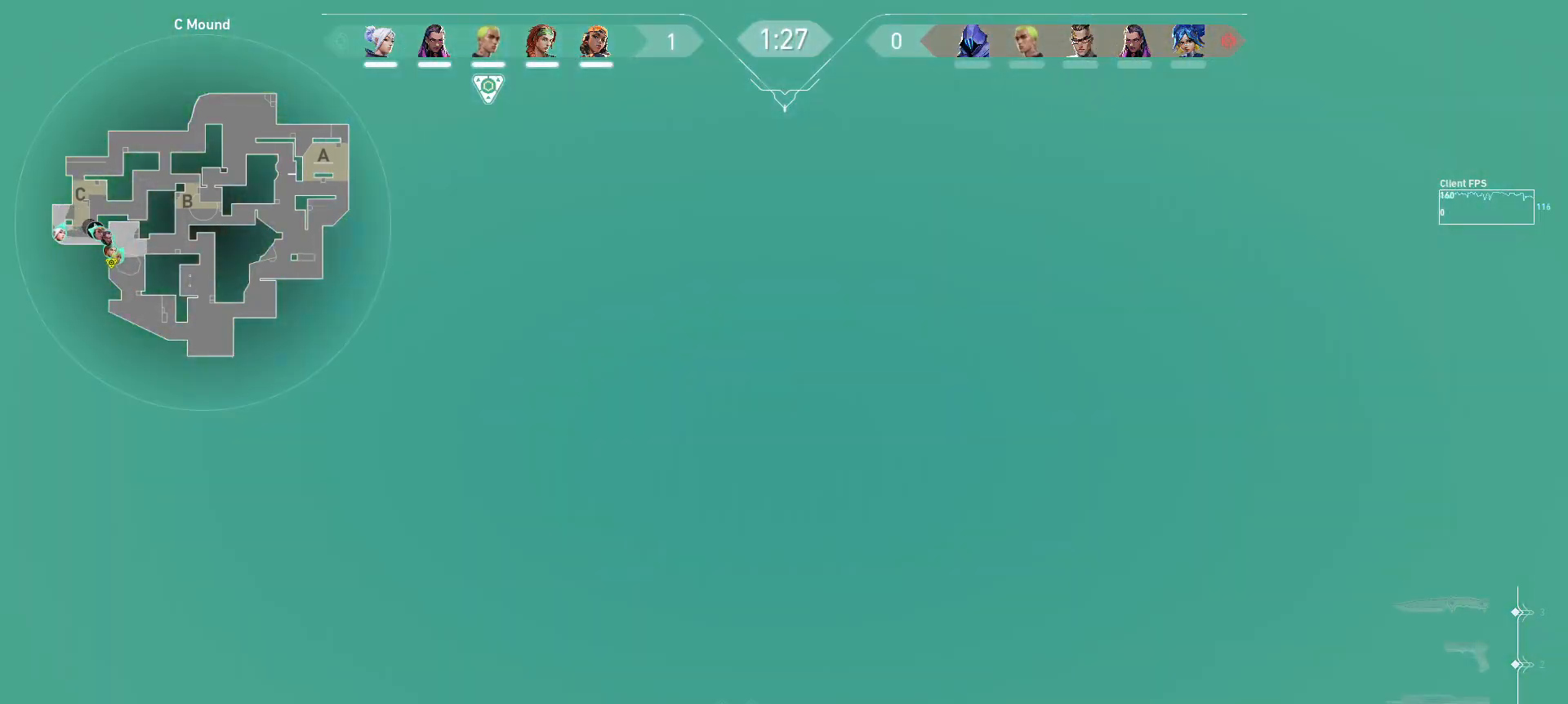
{"keys": ["d", "w"], "mouse": [], "events": [[450, "d", "down"]]}
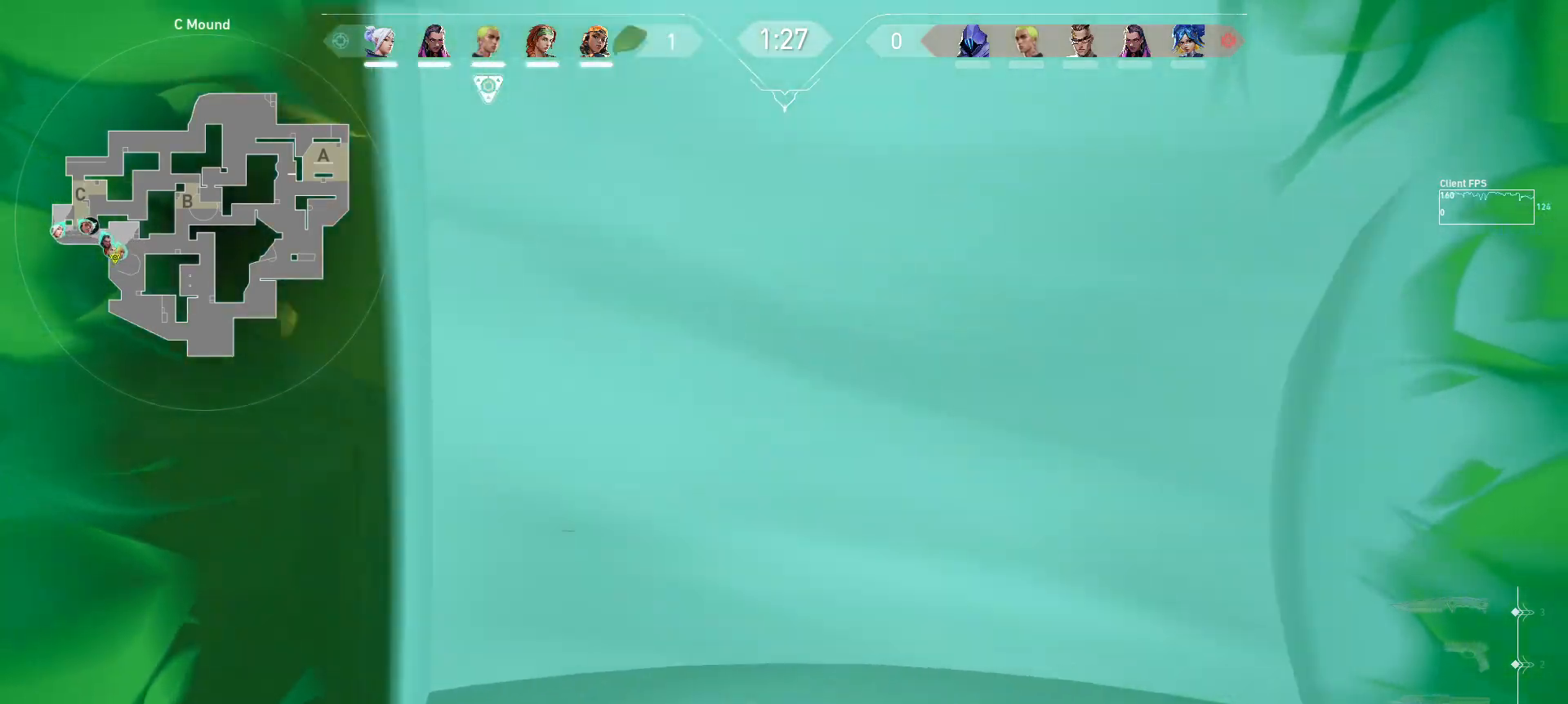
{"keys": ["a", "w"], "mouse": [], "events": [[133, "d", "up"], [400, "a", "down"]]}
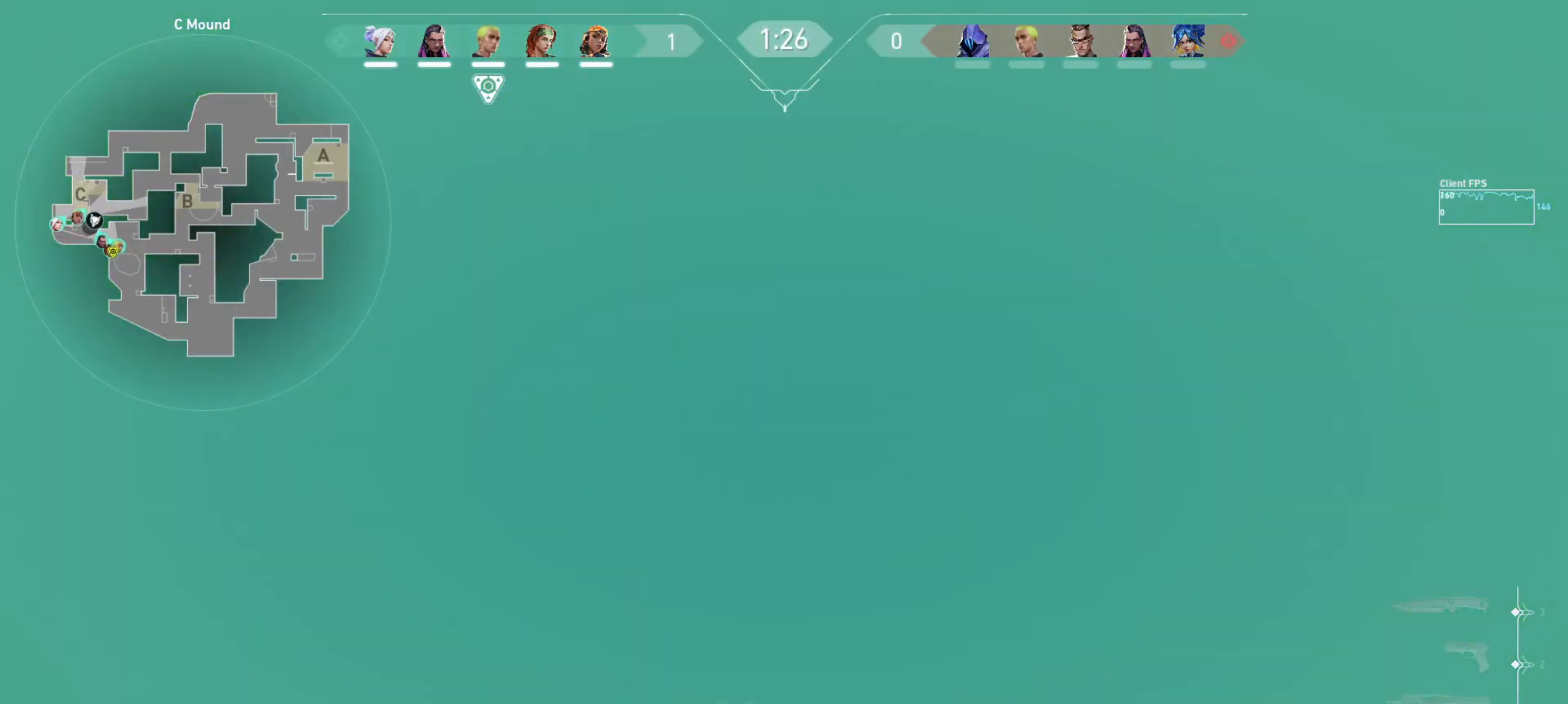
{"keys": ["w"], "mouse": [], "events": [[50, "a", "up"]]}
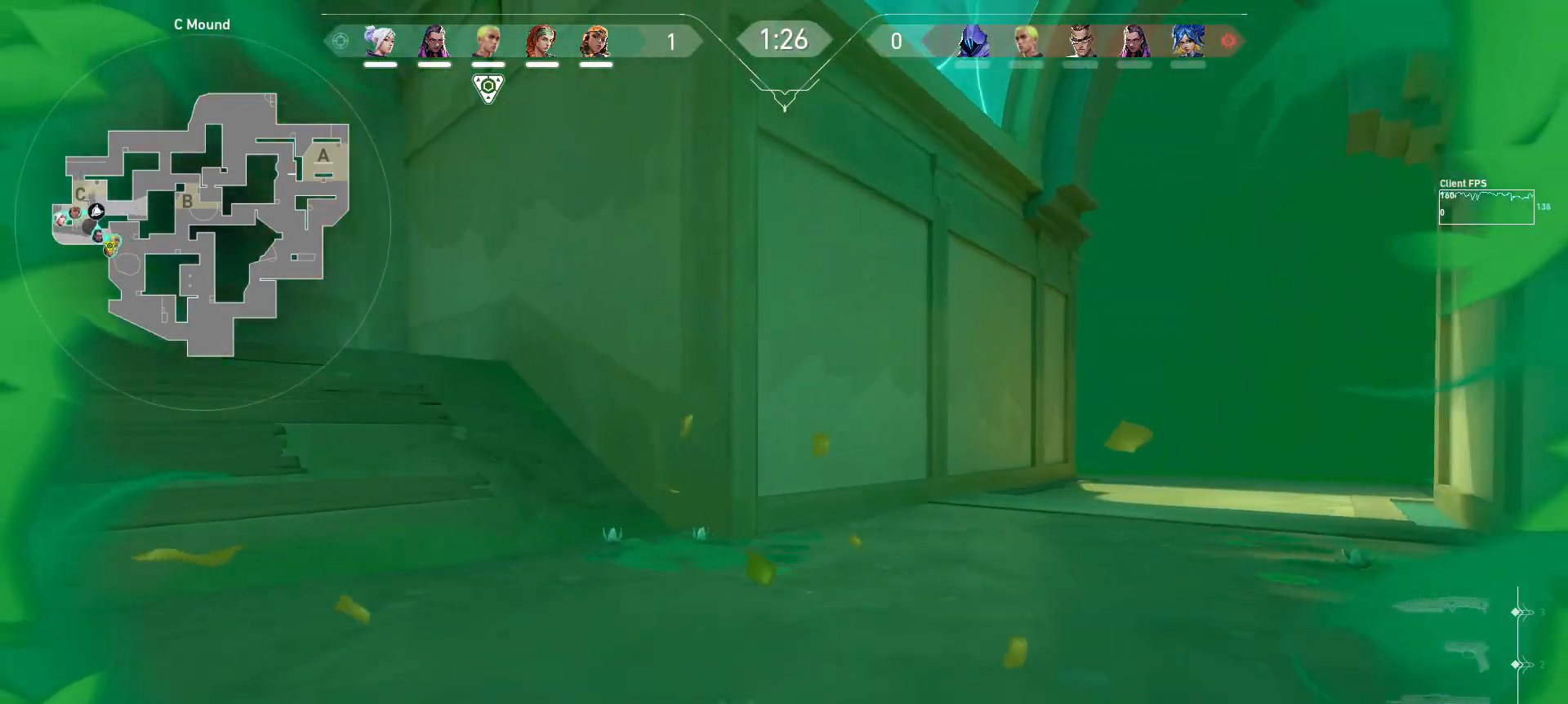
{"keys": ["w"], "mouse": [], "events": [[17, "d", "down"], [100, "d", "up"]]}
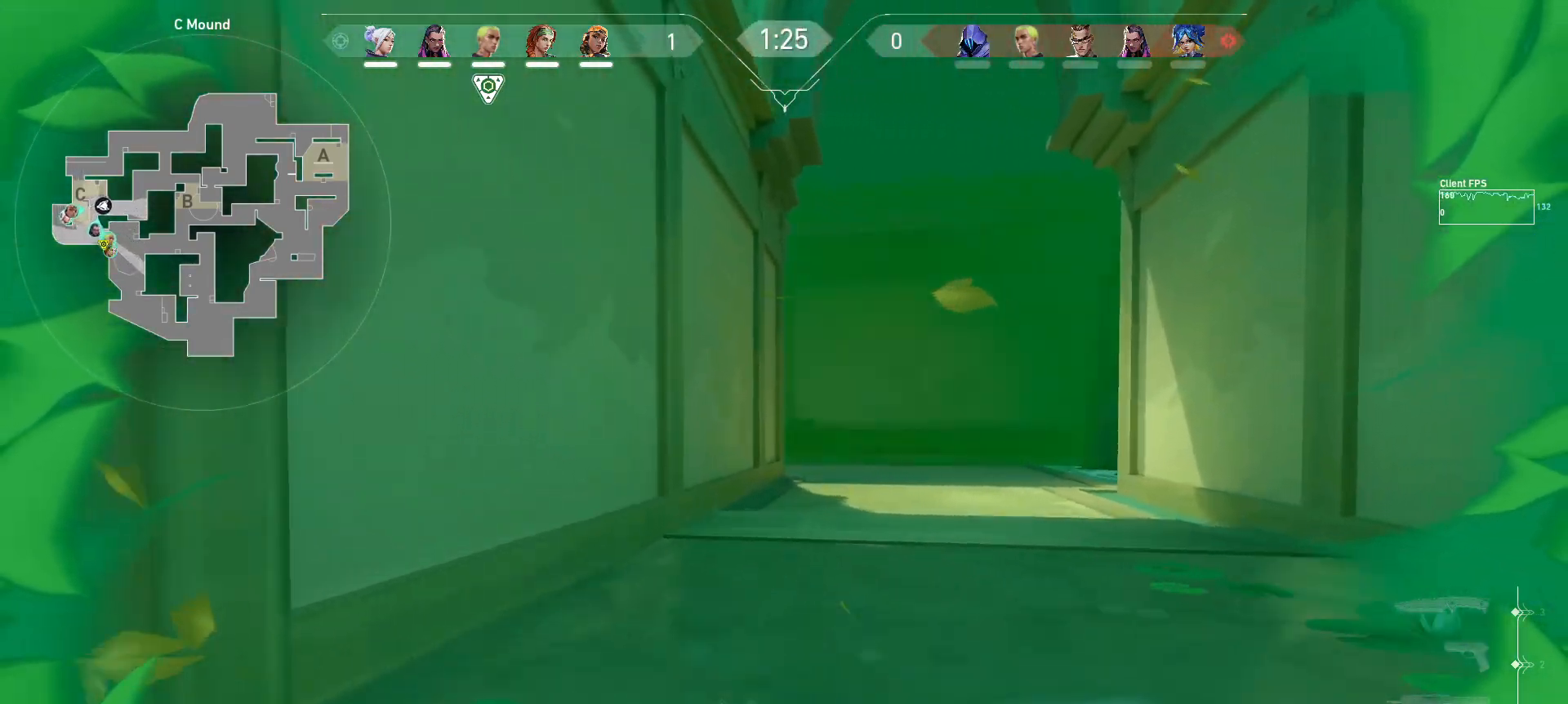
{"keys": ["w"], "mouse": [], "events": []}
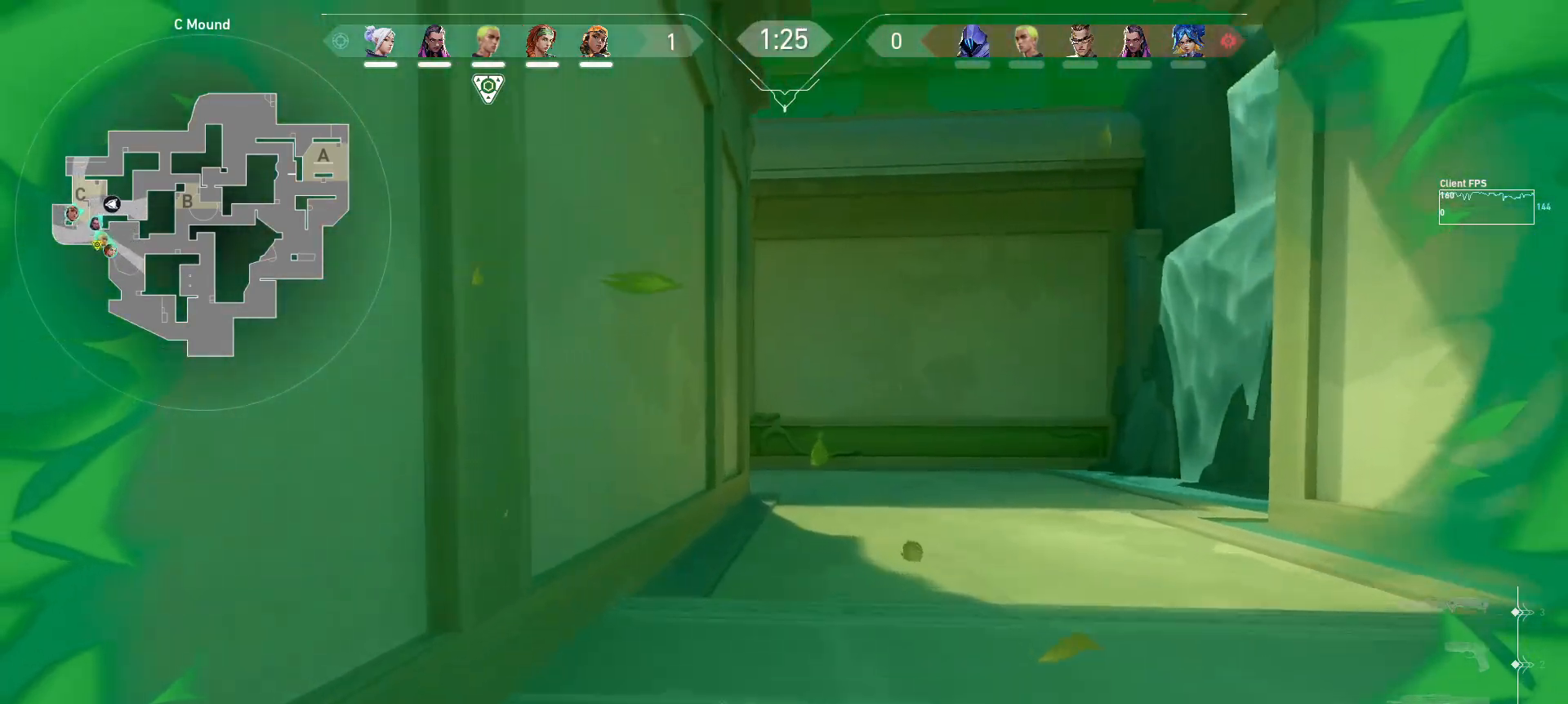
{"keys": ["d", "w"], "mouse": [], "events": [[233, "d", "down"]]}
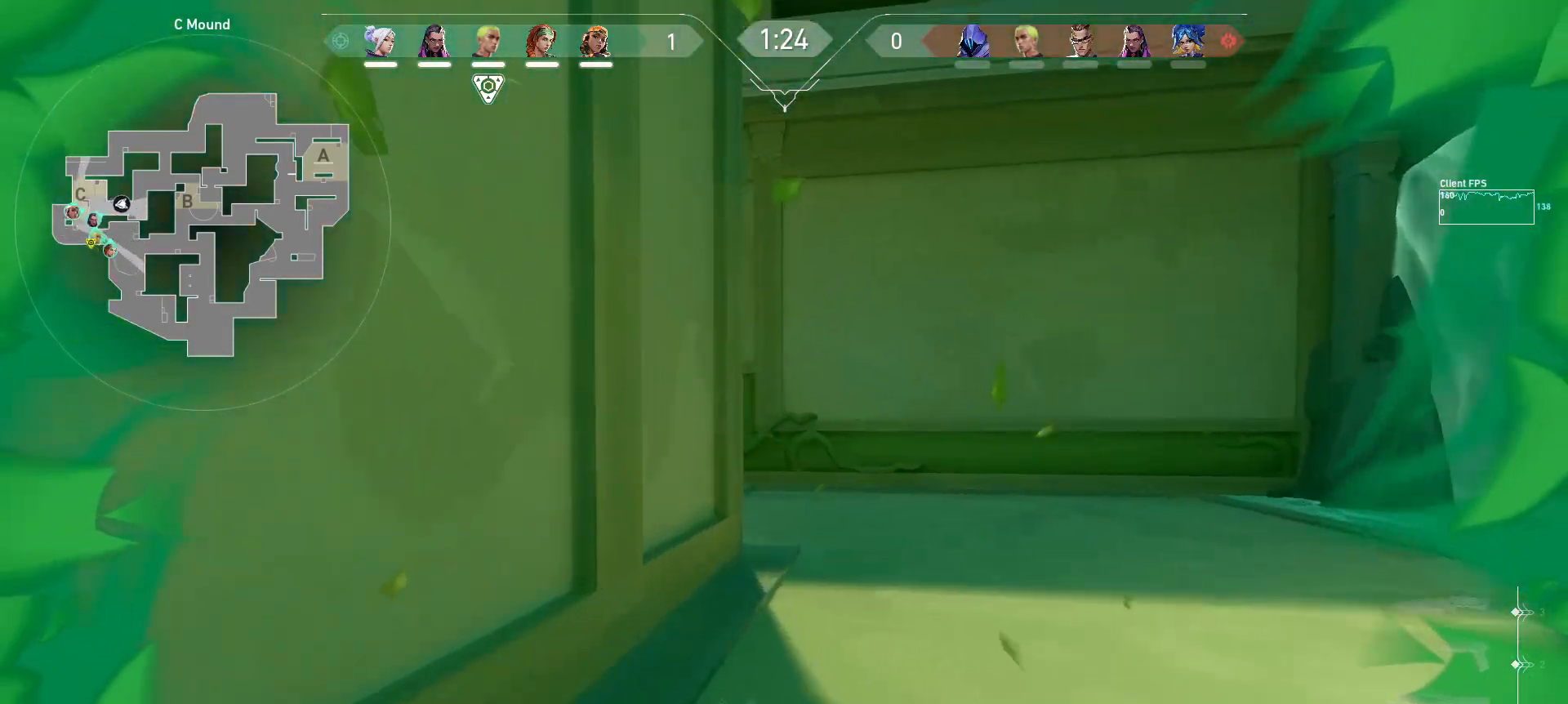
{"keys": ["w"], "mouse": [], "events": [[183, "d", "up"]]}
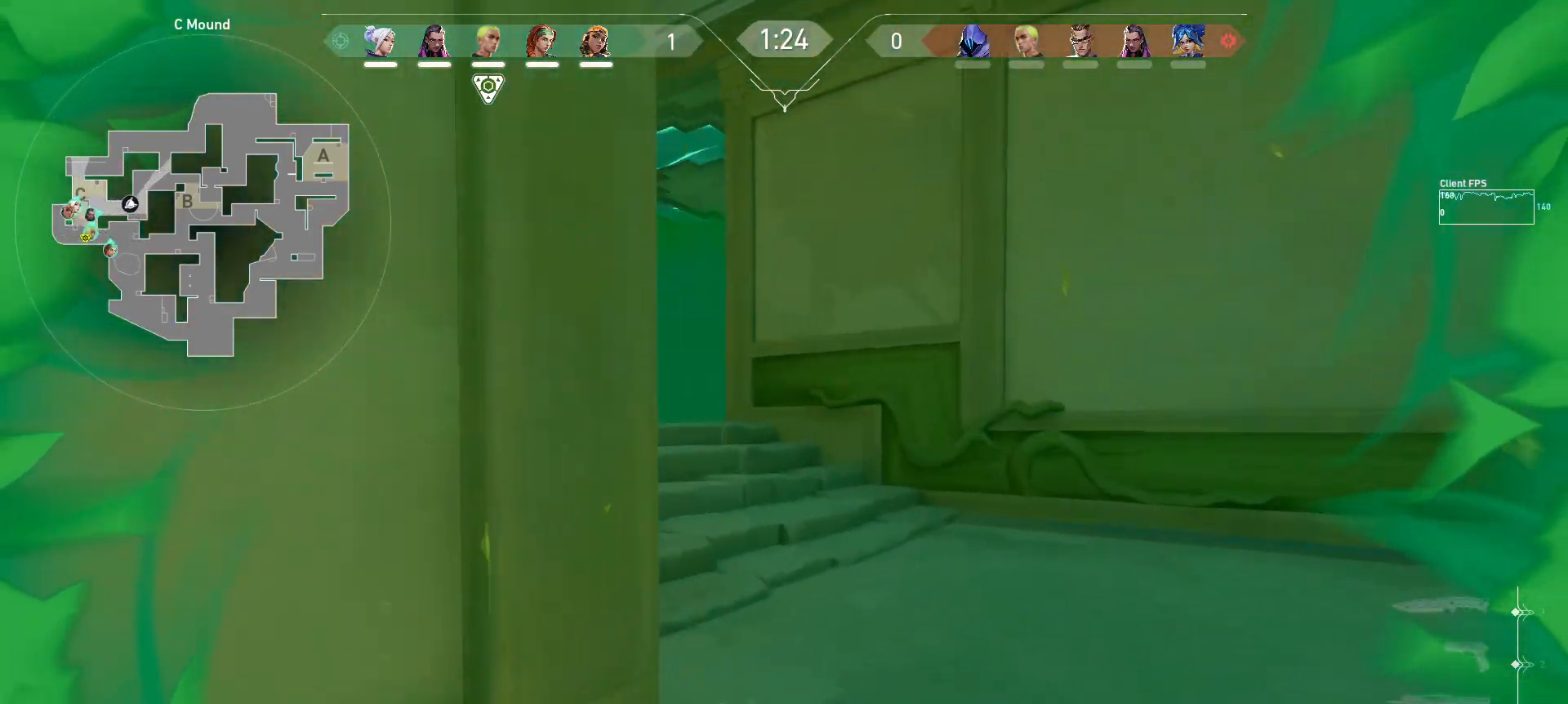
{"keys": ["w"], "mouse": [], "events": [[217, "a", "down"], [367, "a", "up"]]}
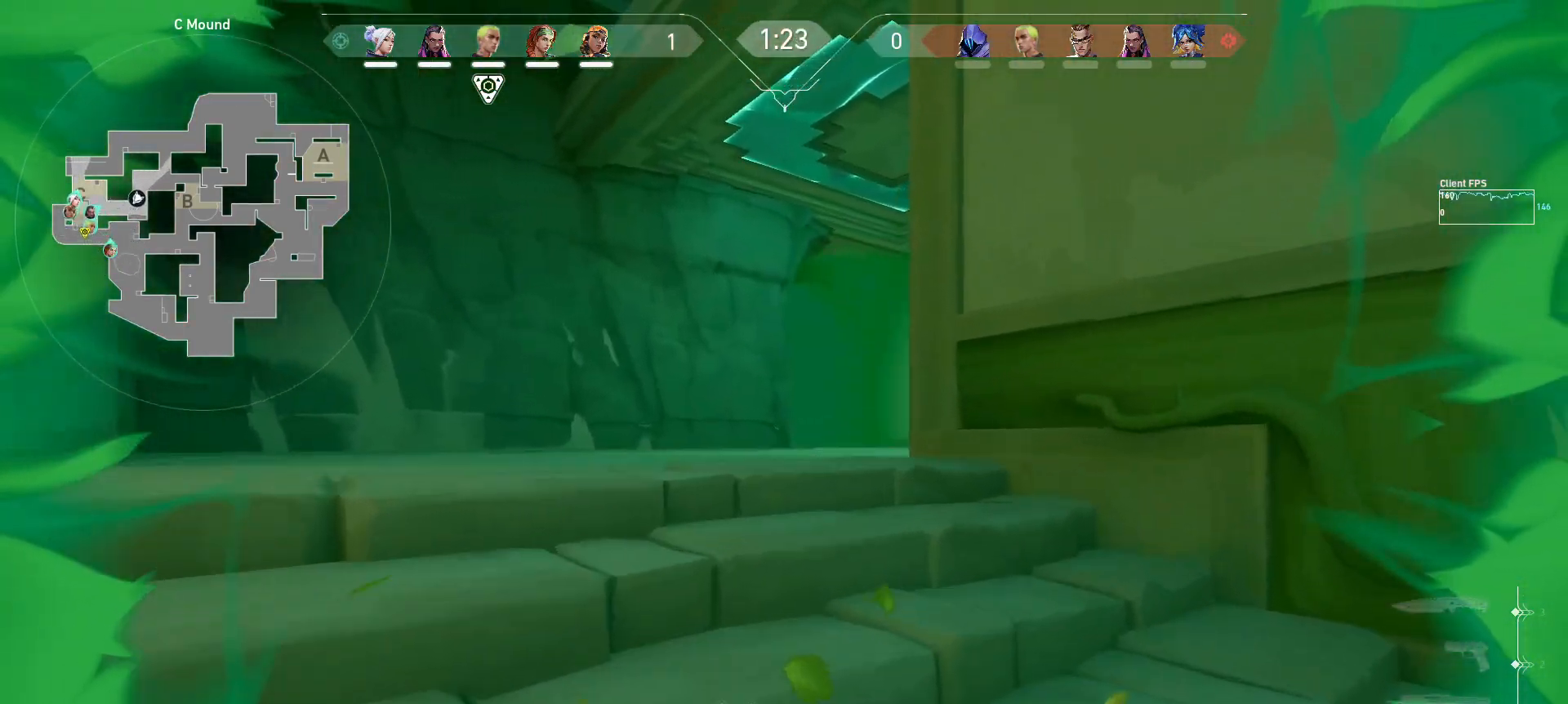
{"keys": ["w"], "mouse": [], "events": [[233, "a", "down"], [400, "a", "up"]]}
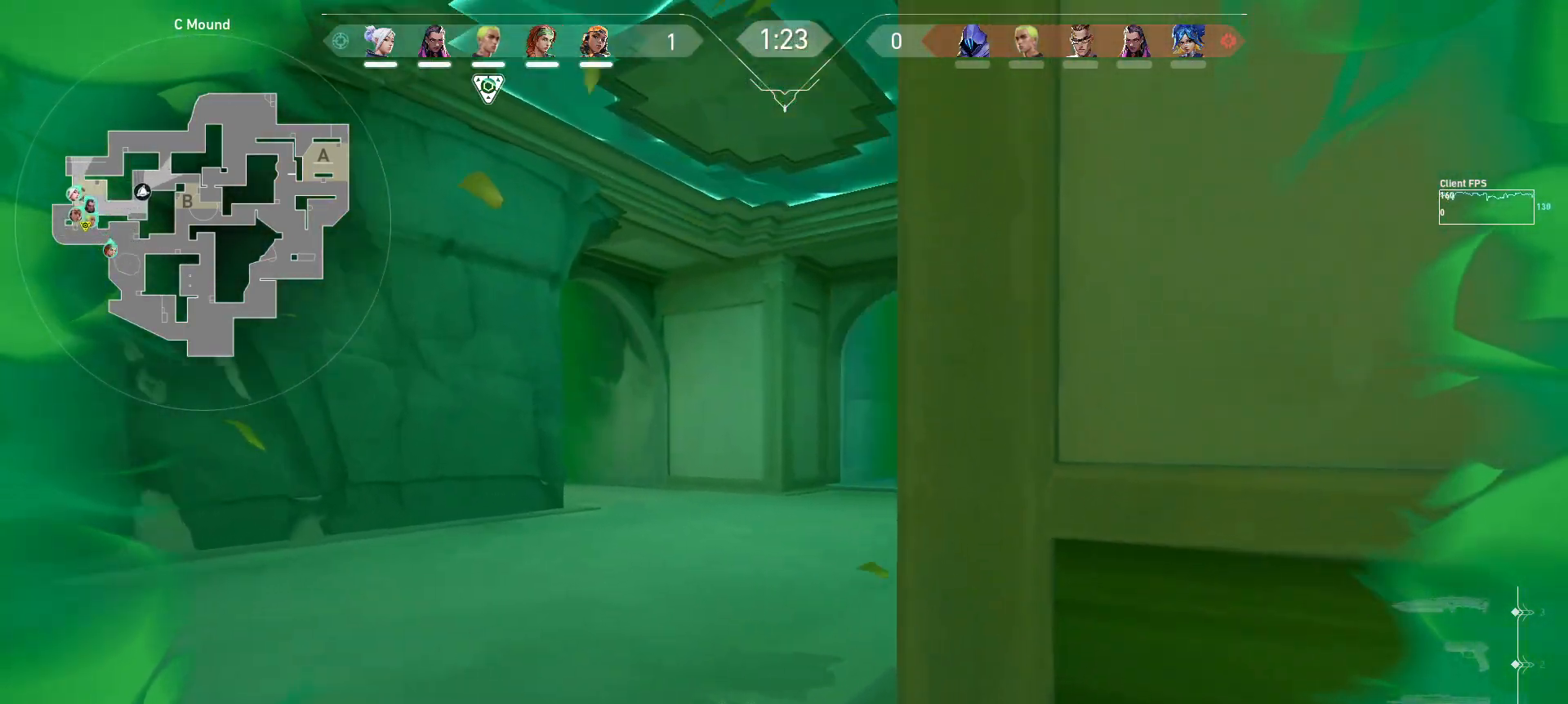
{"keys": ["w"], "mouse": [], "events": []}